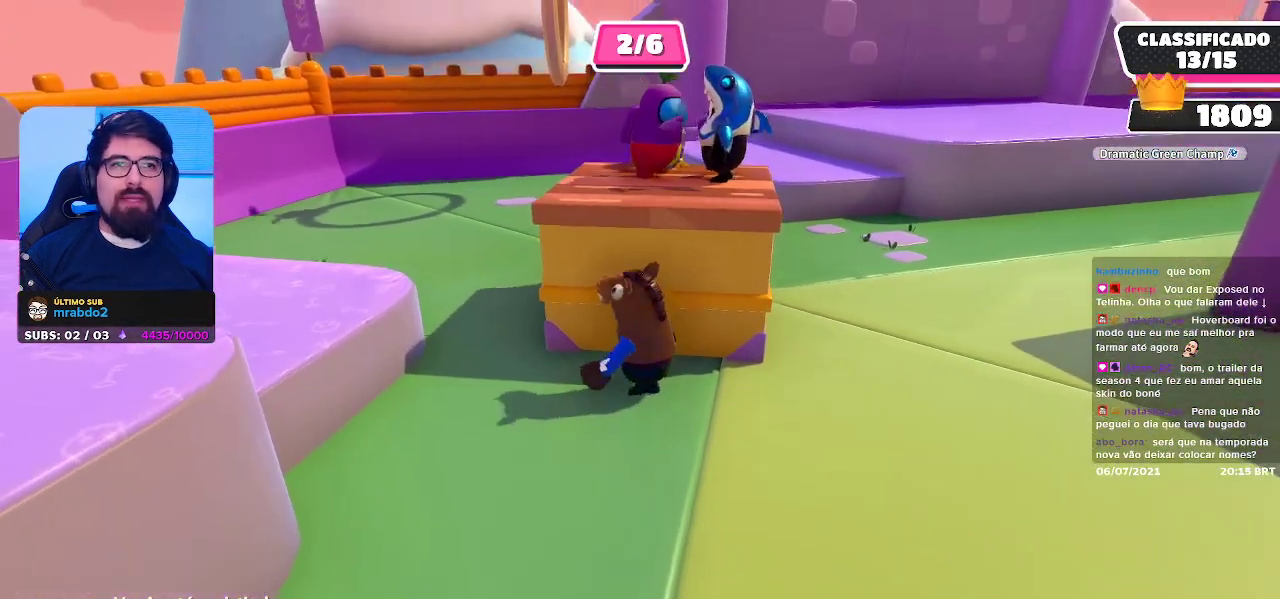
Gameplay with a controller (Xbox layout); each line is a JSON object with the inputs held at the frame after it. "events" lists button and stick changes between this image and that frame as [ms after this image, input, new state], when the widget could be followed in between.
{"buttons": [], "left_stick": "center", "right_stick": "center", "events": [[33, "right_stick", "right"], [183, "right_stick", "center"]]}
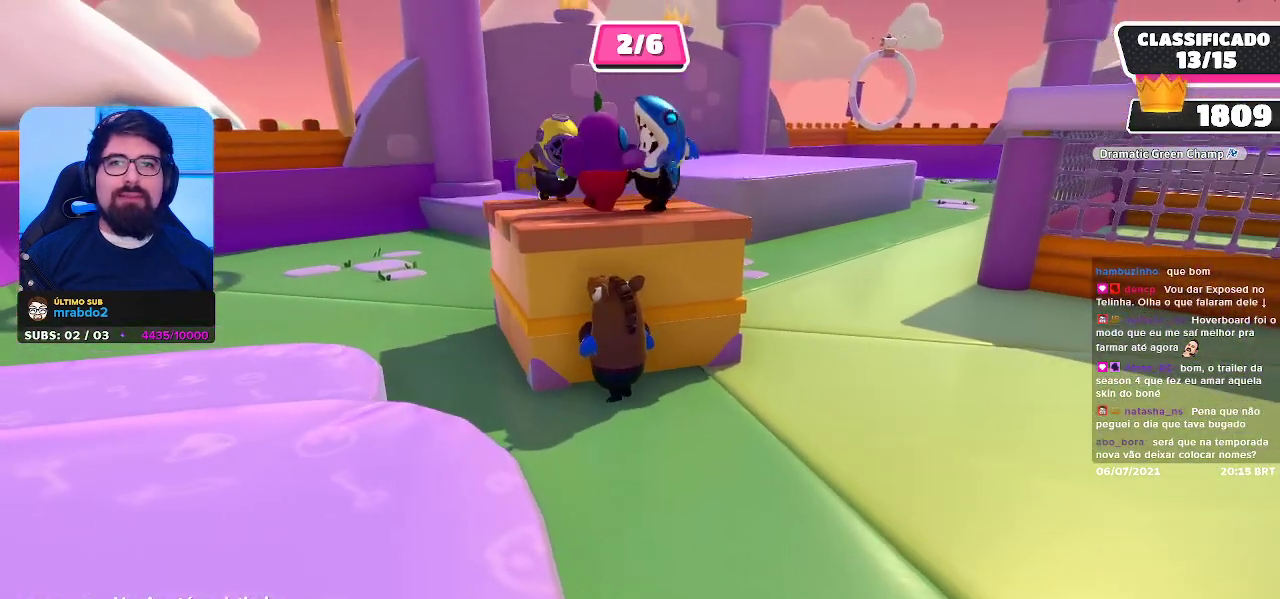
{"buttons": [], "left_stick": "center", "right_stick": "center", "events": []}
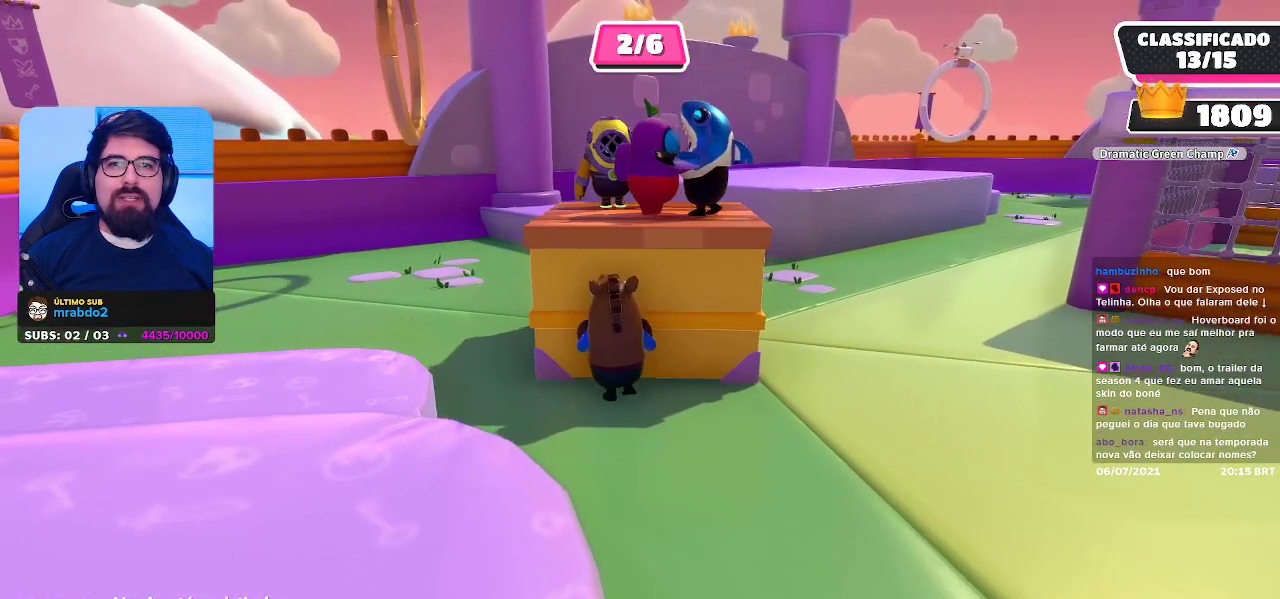
{"buttons": [], "left_stick": "center", "right_stick": "center", "events": []}
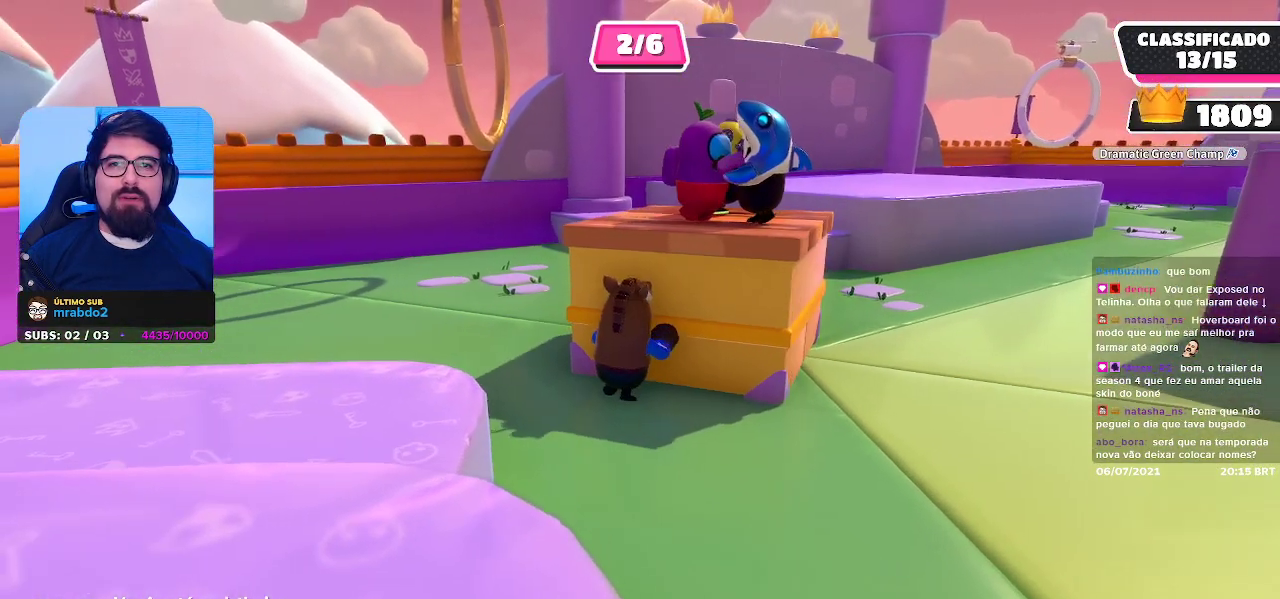
{"buttons": [], "left_stick": "center", "right_stick": "center", "events": []}
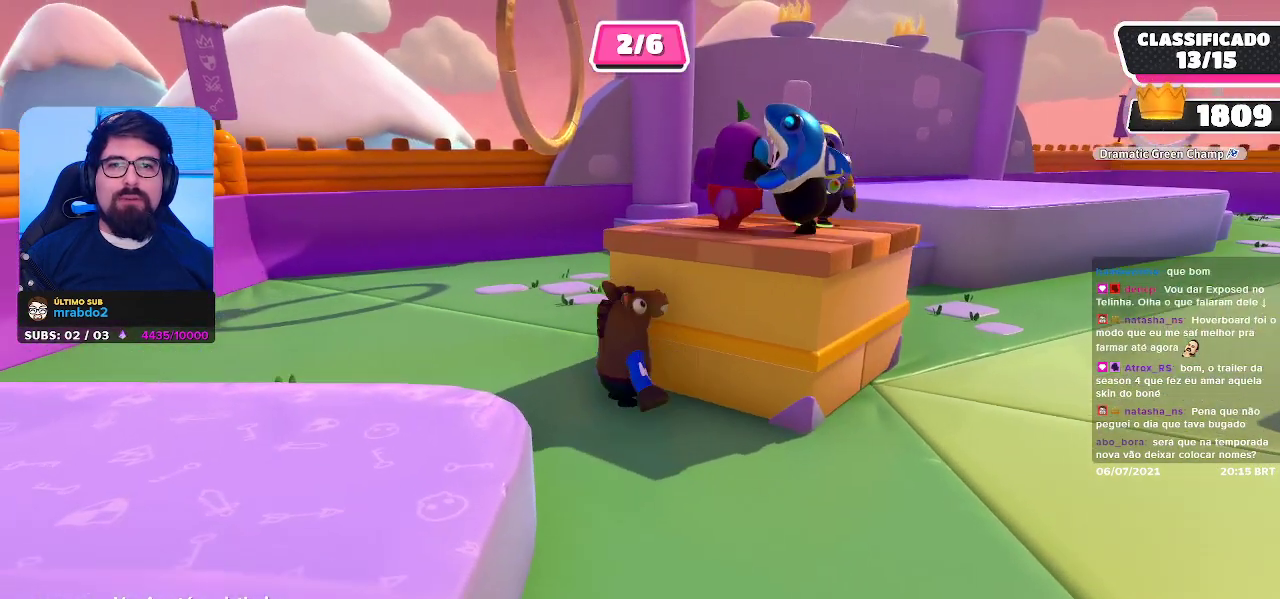
{"buttons": [], "left_stick": "center", "right_stick": "center", "events": []}
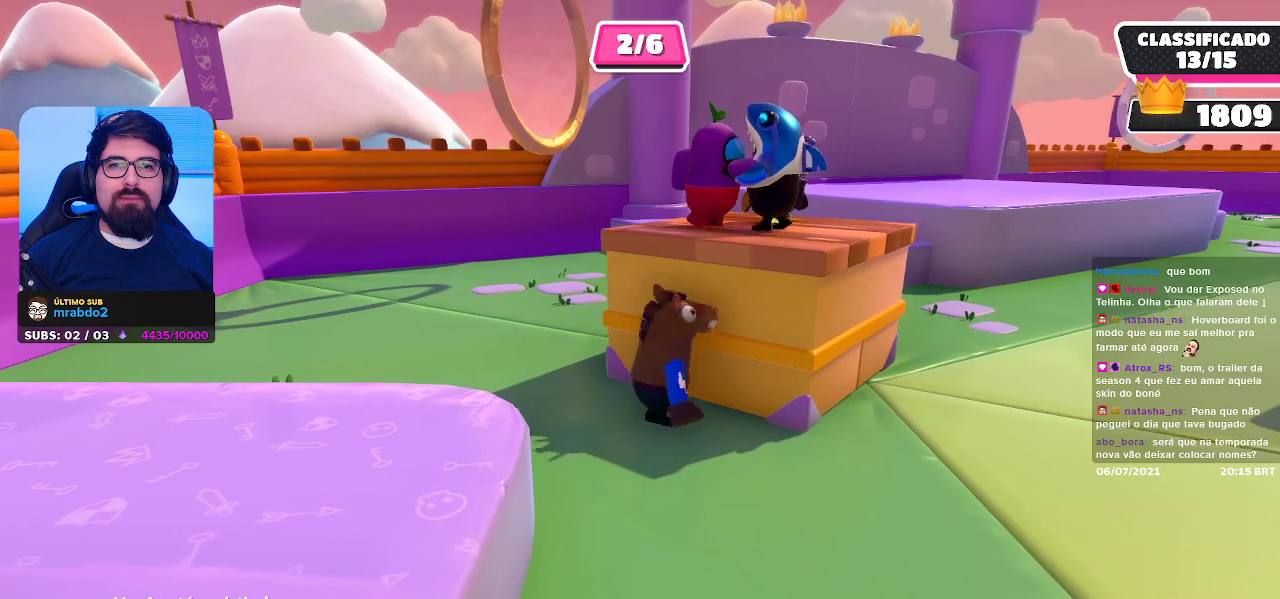
{"buttons": [], "left_stick": "center", "right_stick": "center", "events": []}
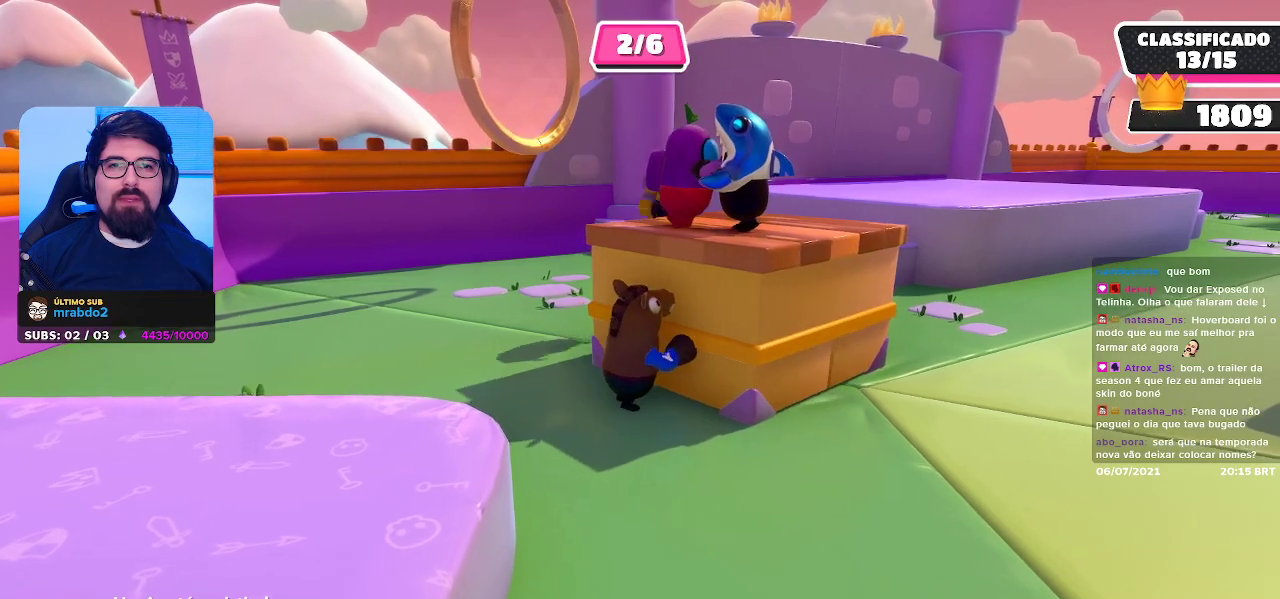
{"buttons": [], "left_stick": "center", "right_stick": "center", "events": []}
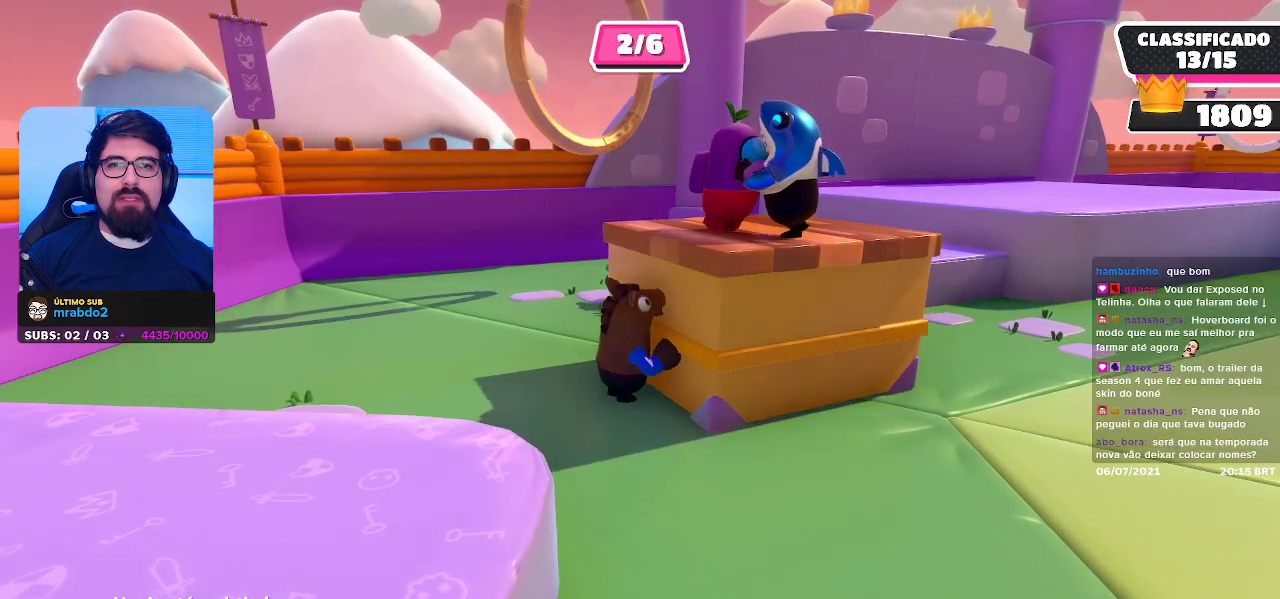
{"buttons": [], "left_stick": "center", "right_stick": "center", "events": []}
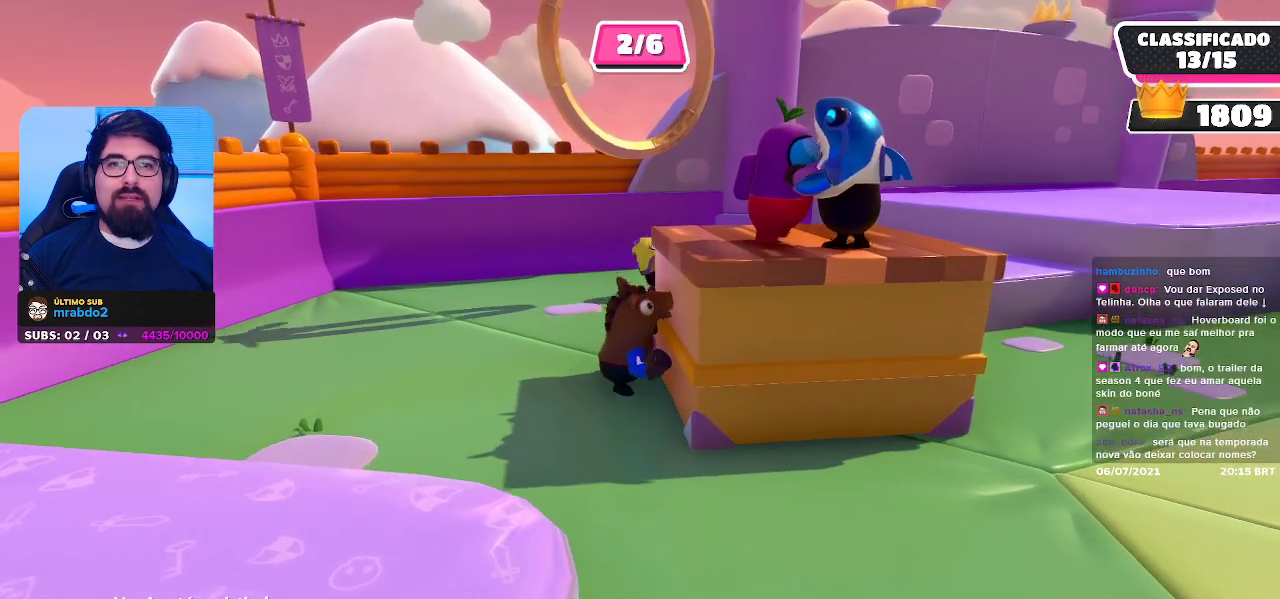
{"buttons": [], "left_stick": "center", "right_stick": "center", "events": [[383, "right_stick", "right"], [483, "right_stick", "center"]]}
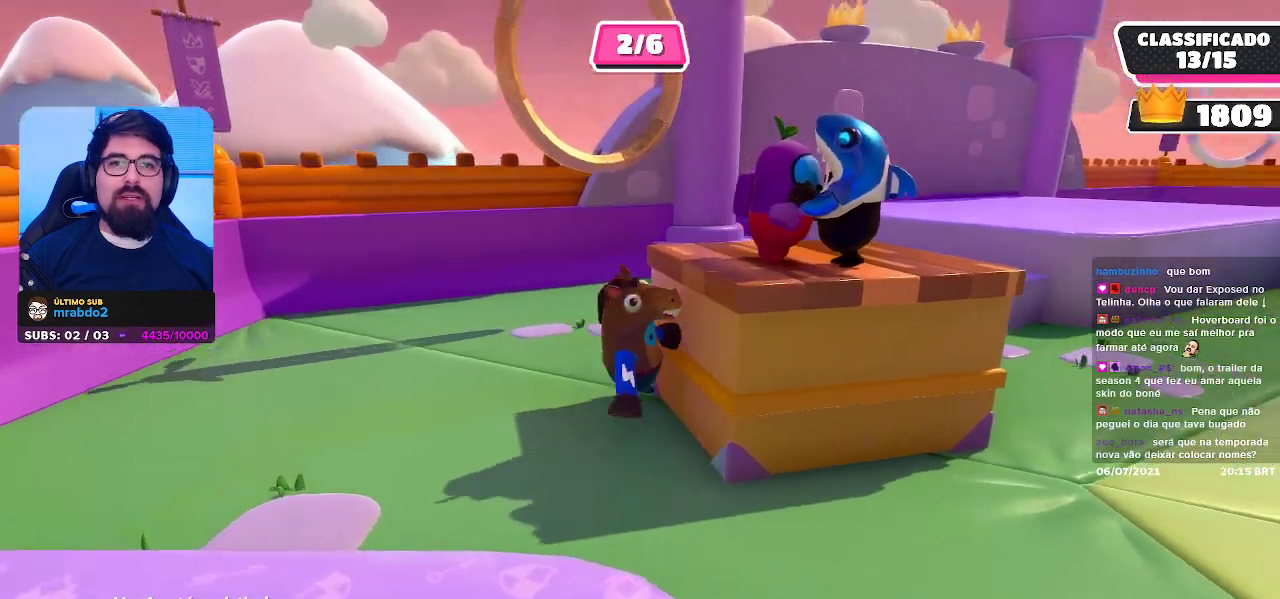
{"buttons": [], "left_stick": "center", "right_stick": "center", "events": []}
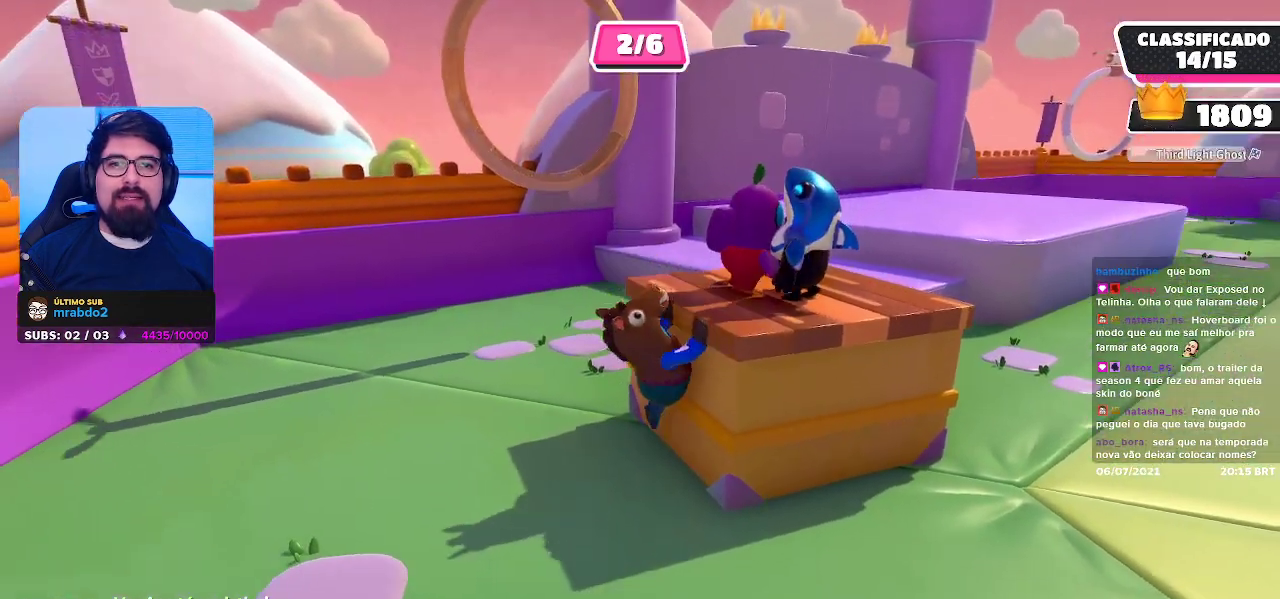
{"buttons": [], "left_stick": "center", "right_stick": "center", "events": []}
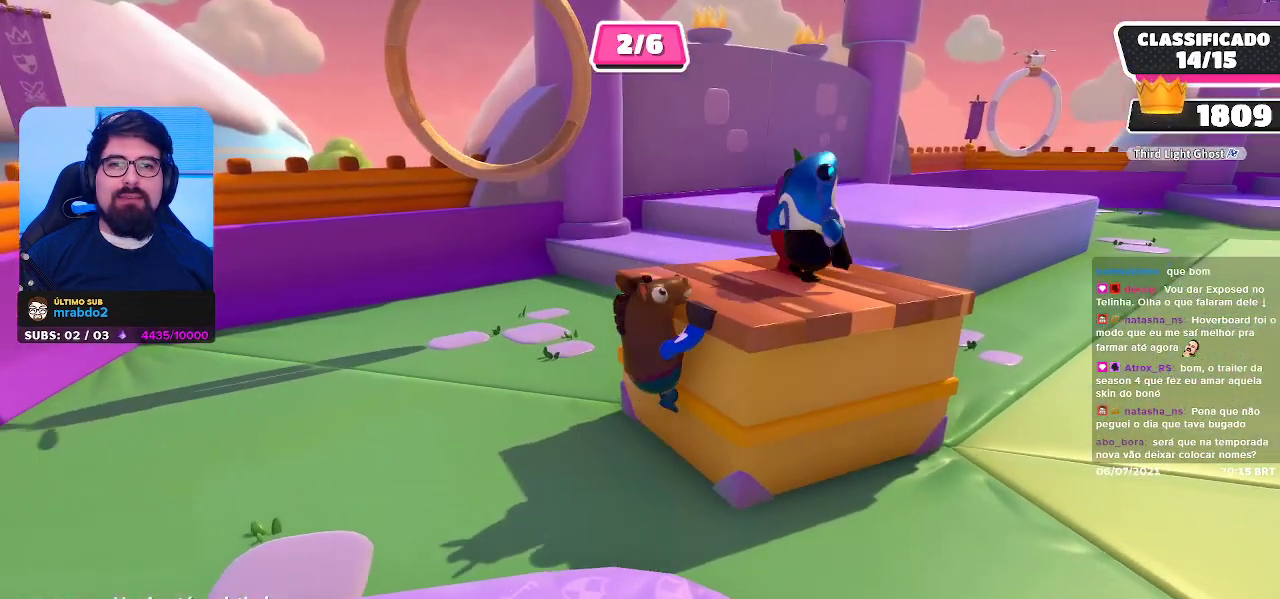
{"buttons": [], "left_stick": "center", "right_stick": "center", "events": []}
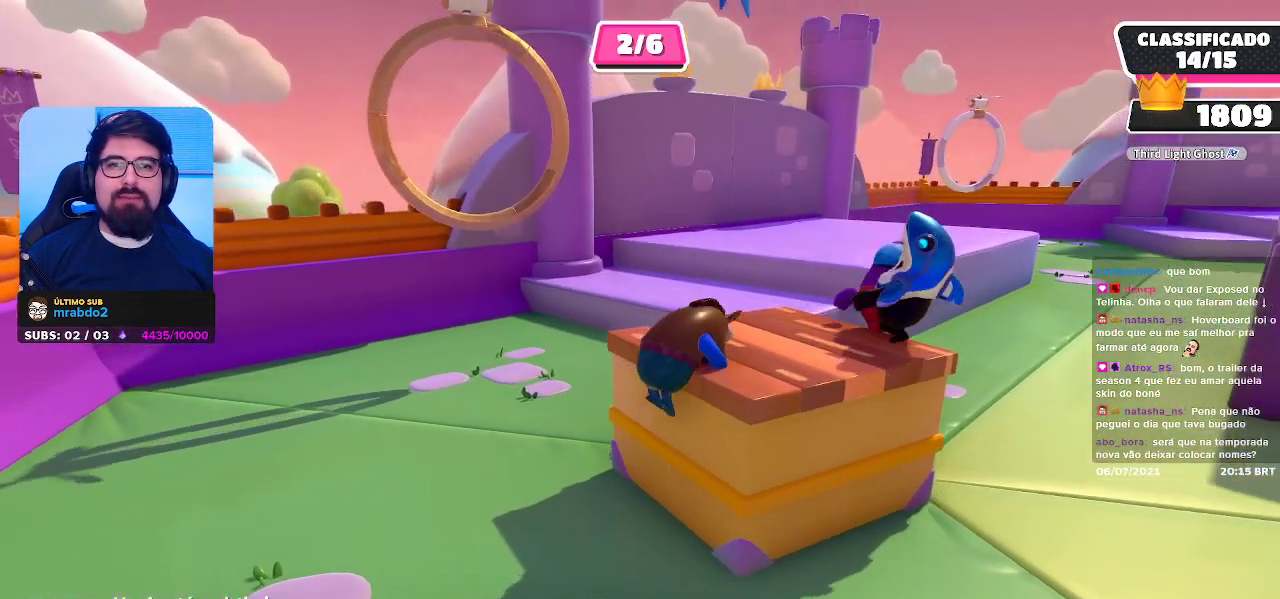
{"buttons": [], "left_stick": "center", "right_stick": "center", "events": [[100, "right_stick", "left"], [217, "right_stick", "center"]]}
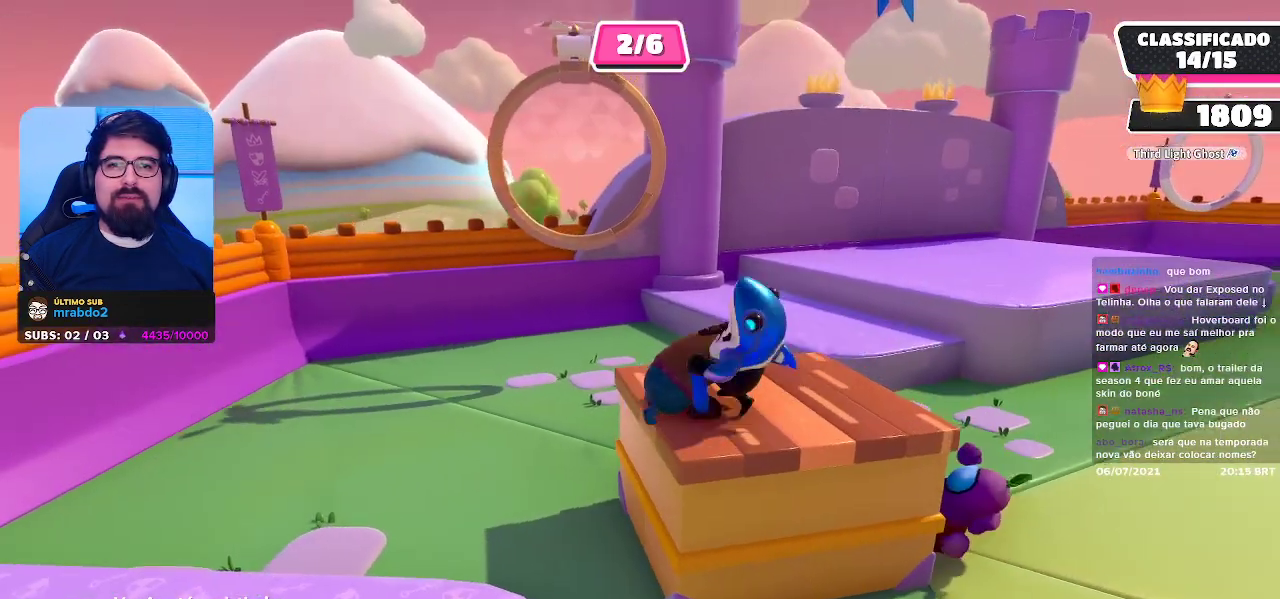
{"buttons": [], "left_stick": "center", "right_stick": "center", "events": []}
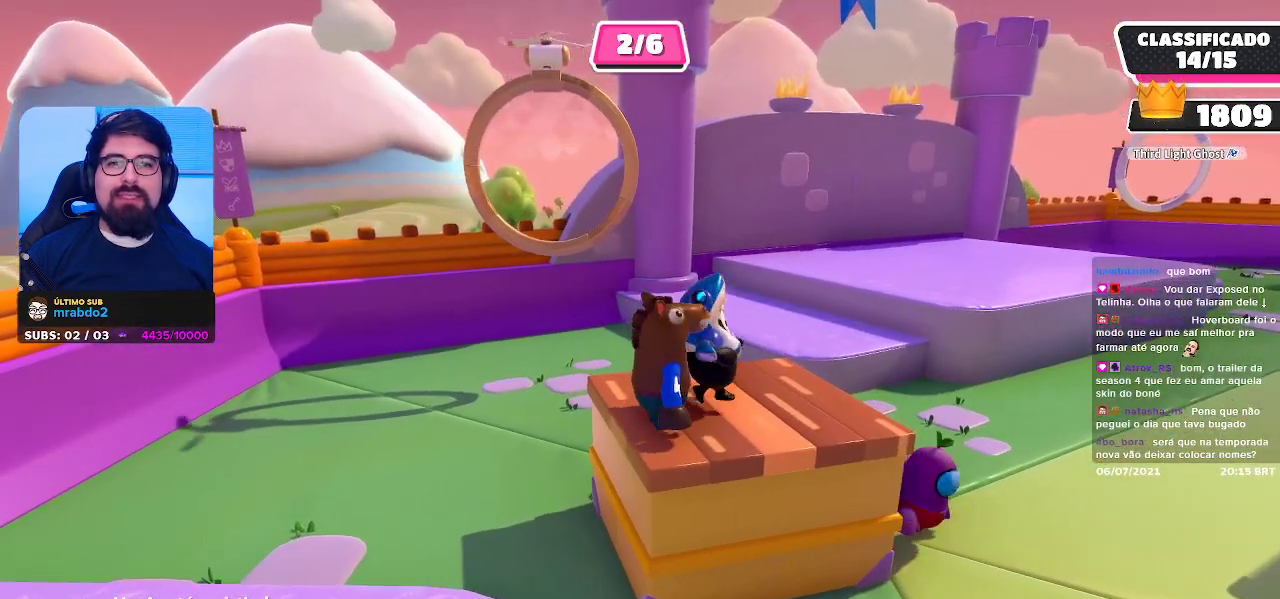
{"buttons": [], "left_stick": "center", "right_stick": "center", "events": [[83, "right_stick", "right"], [383, "right_stick", "center"]]}
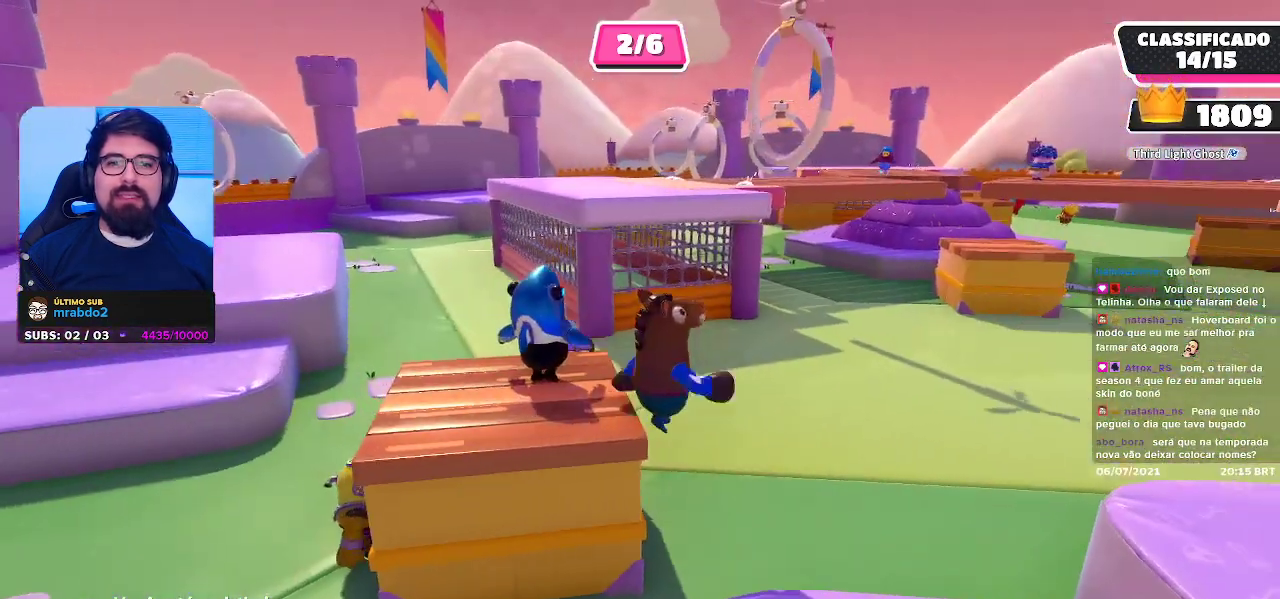
{"buttons": [], "left_stick": "center", "right_stick": "center", "events": [[67, "right_stick", "right"], [300, "right_stick", "center"]]}
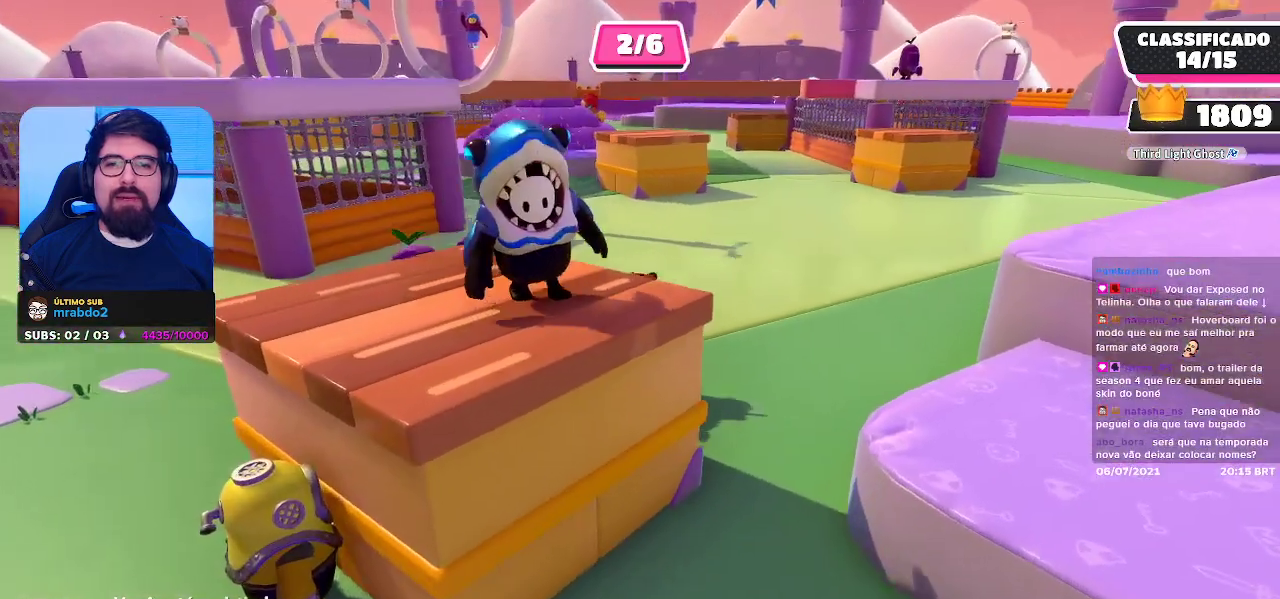
{"buttons": [], "left_stick": "center", "right_stick": "center", "events": []}
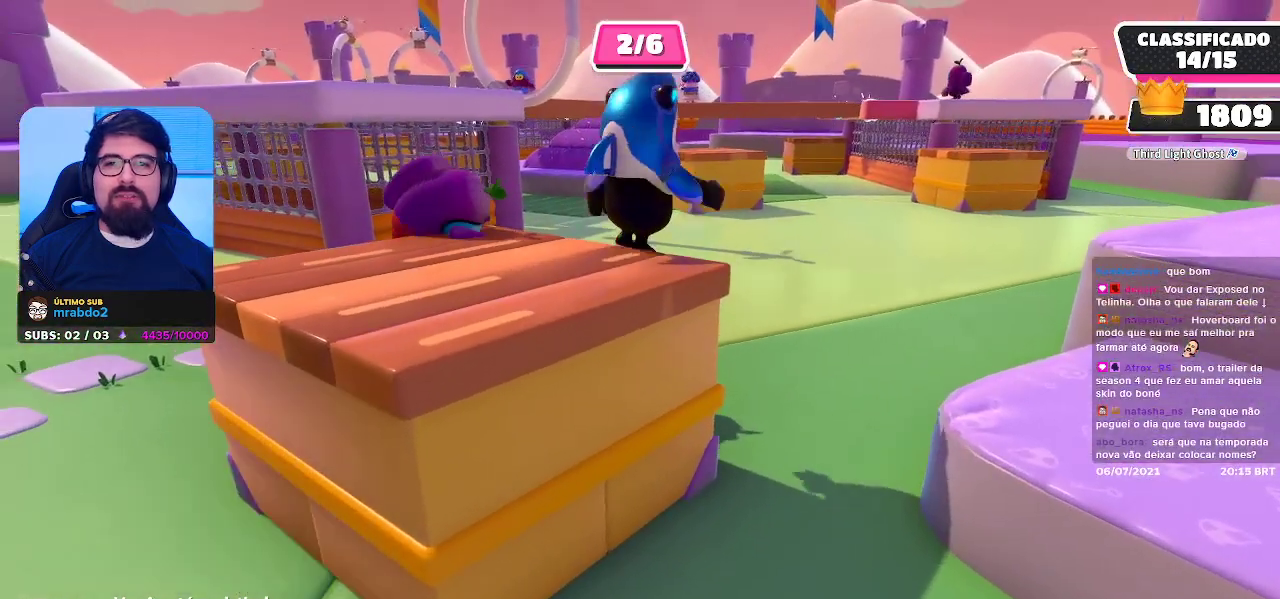
{"buttons": [], "left_stick": "center", "right_stick": "left", "events": [[200, "right_stick", "left"]]}
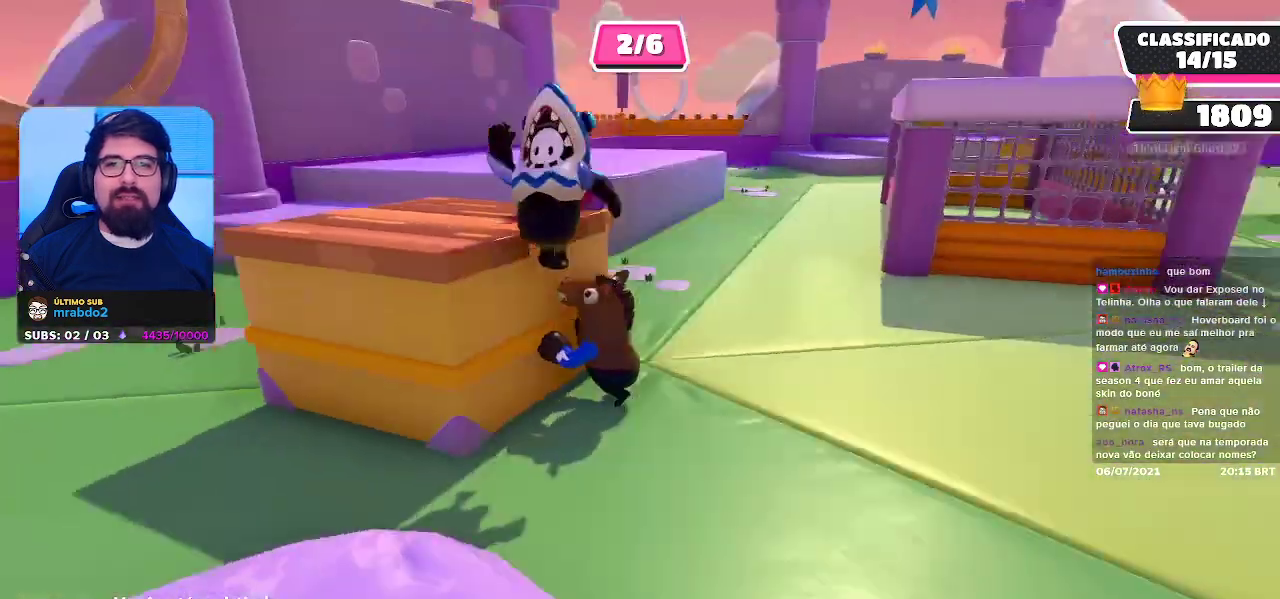
{"buttons": [], "left_stick": "center", "right_stick": "center", "events": [[17, "right_stick", "center"]]}
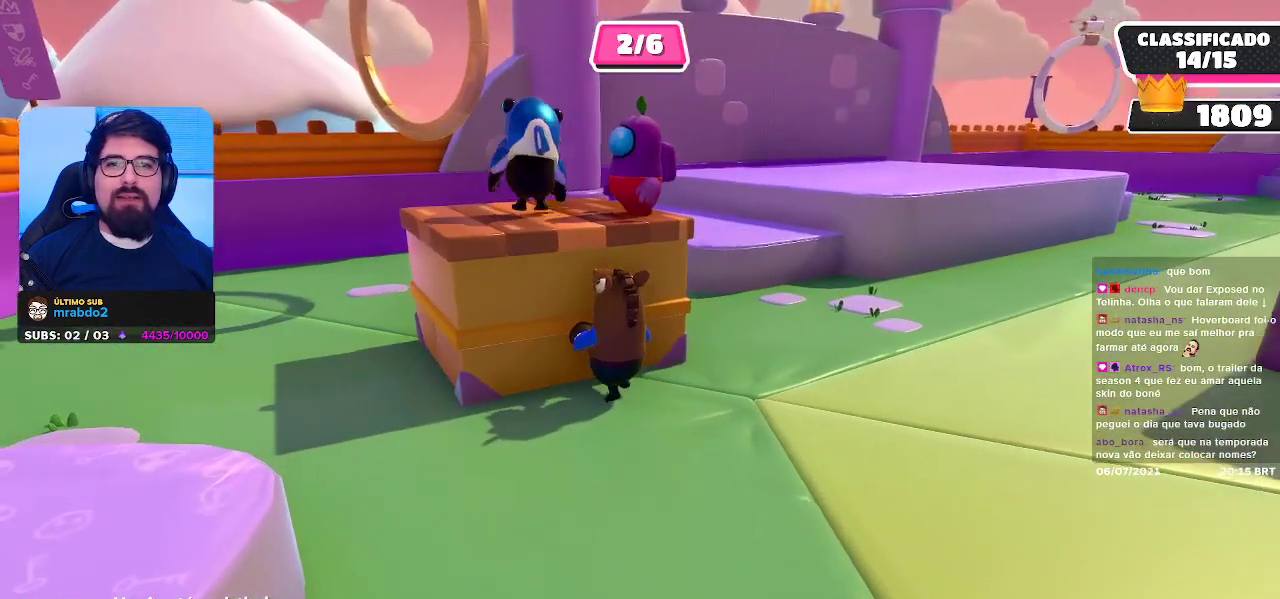
{"buttons": [], "left_stick": "center", "right_stick": "center", "events": []}
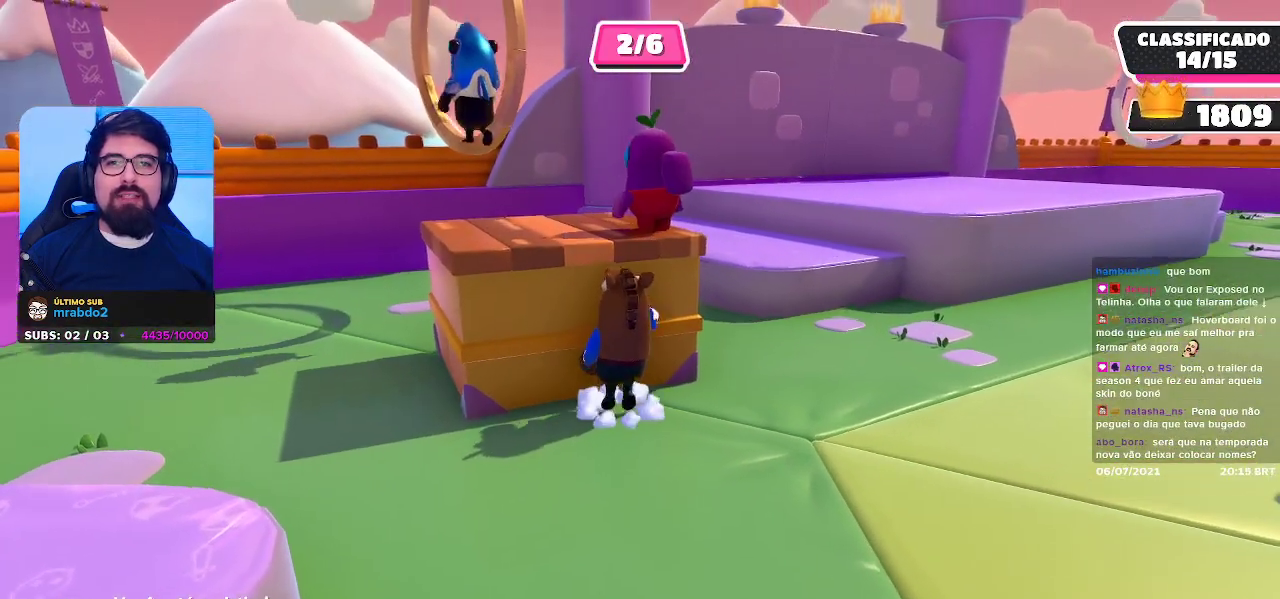
{"buttons": [], "left_stick": "center", "right_stick": "center", "events": []}